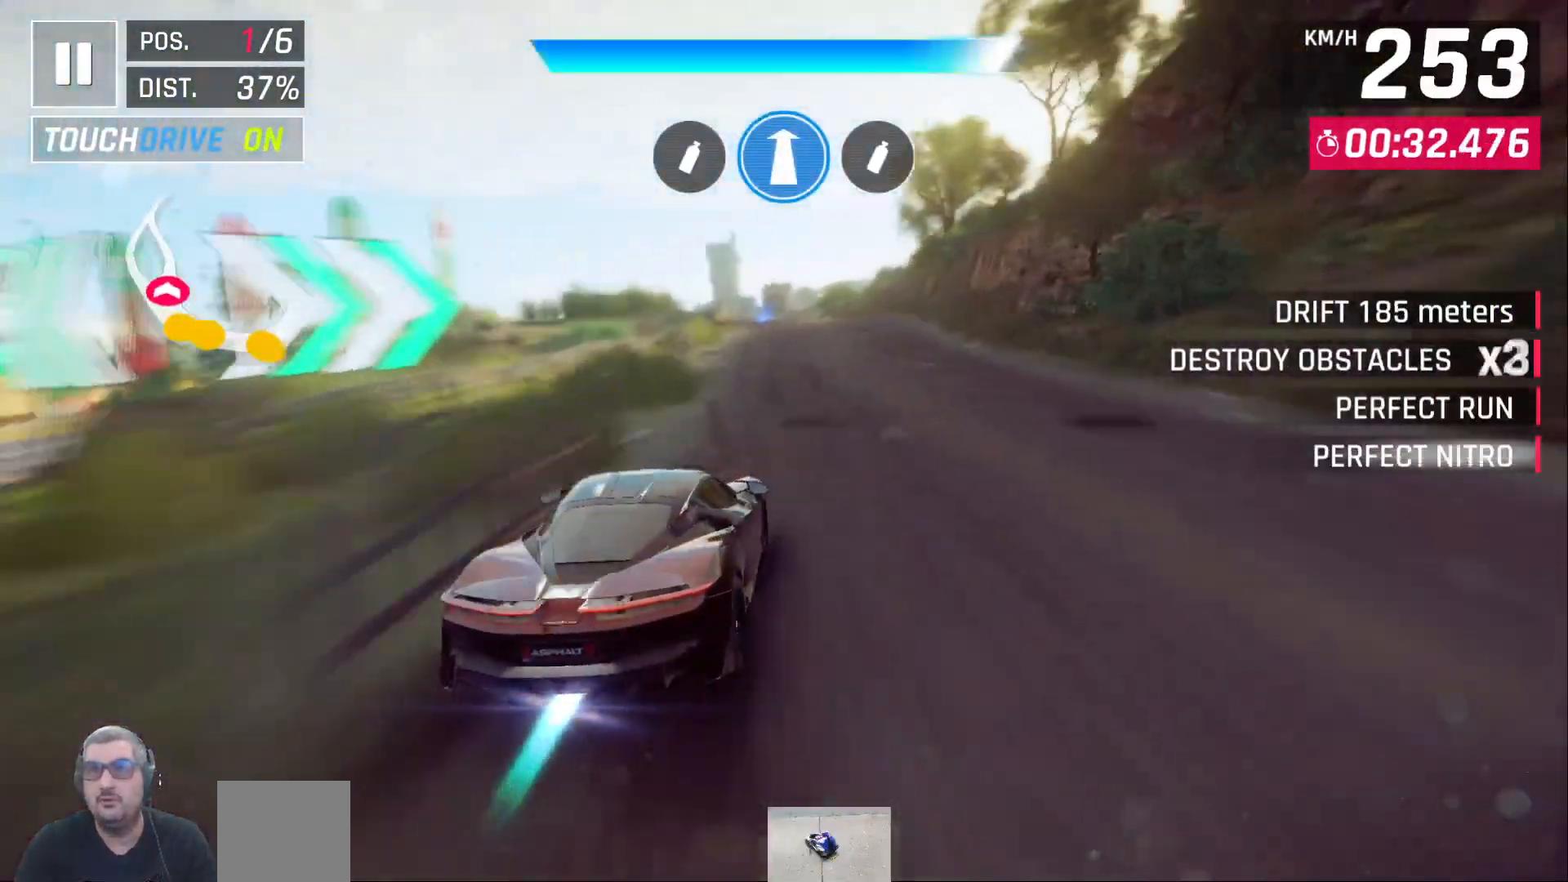
Gameplay with a controller (Xbox layout); each line is a JSON object with the inputs held at the frame after it. "events" lists button and stick changes between this image and that frame as [ms after this image, input, new state], when the widget could be followed in between. Not read: right_stick.
{"buttons": [], "left_stick": "center", "events": [[133, "DPAD_LEFT", "down"], [217, "DPAD_LEFT", "up"]]}
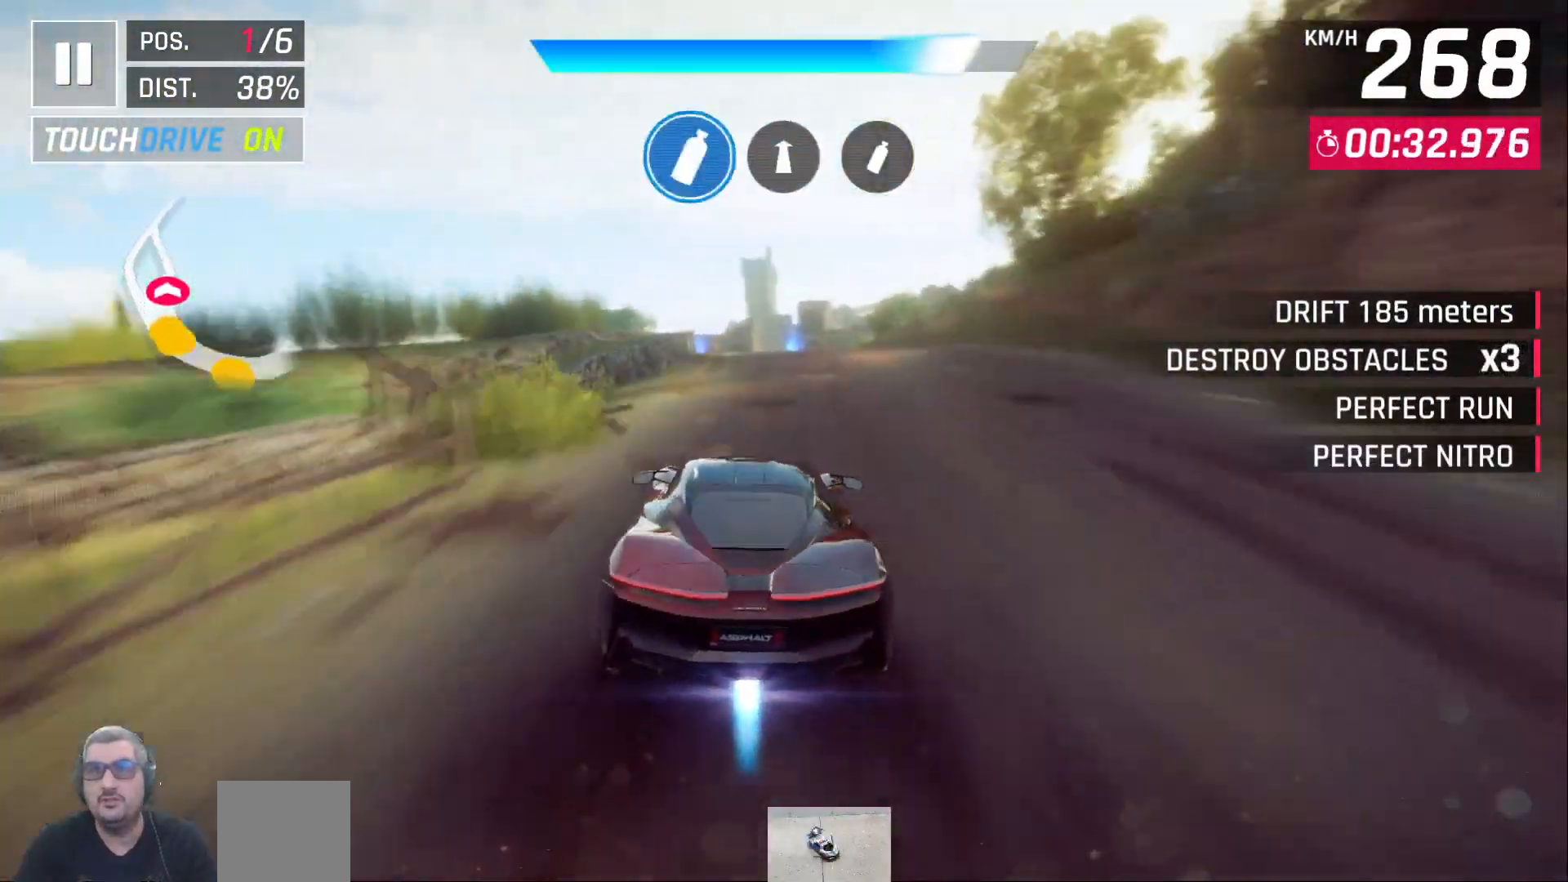
{"buttons": [], "left_stick": "center", "events": []}
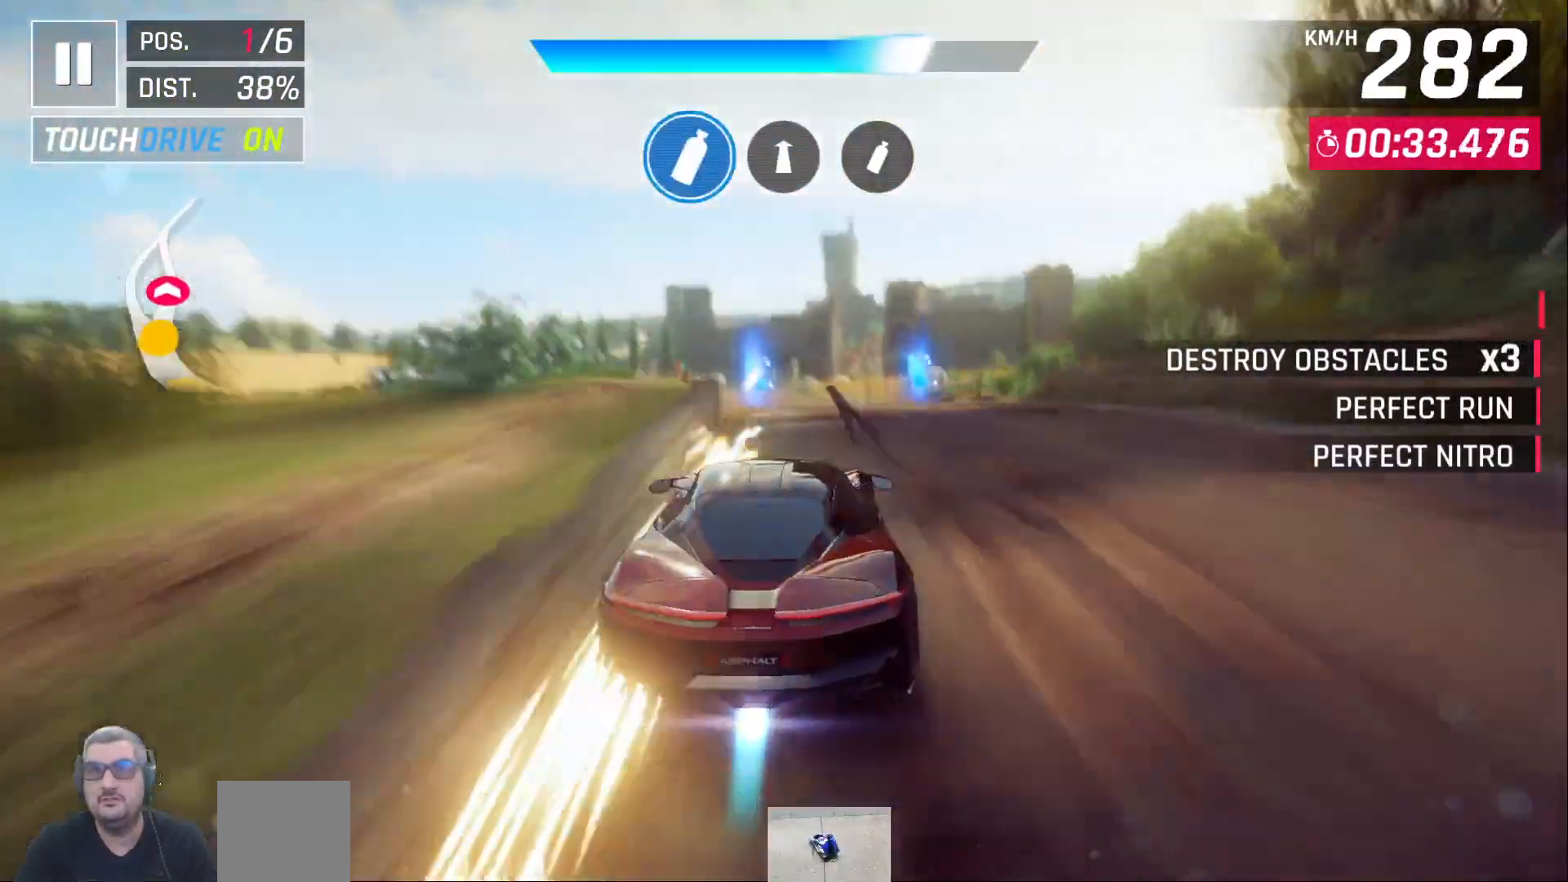
{"buttons": [], "left_stick": "center", "events": []}
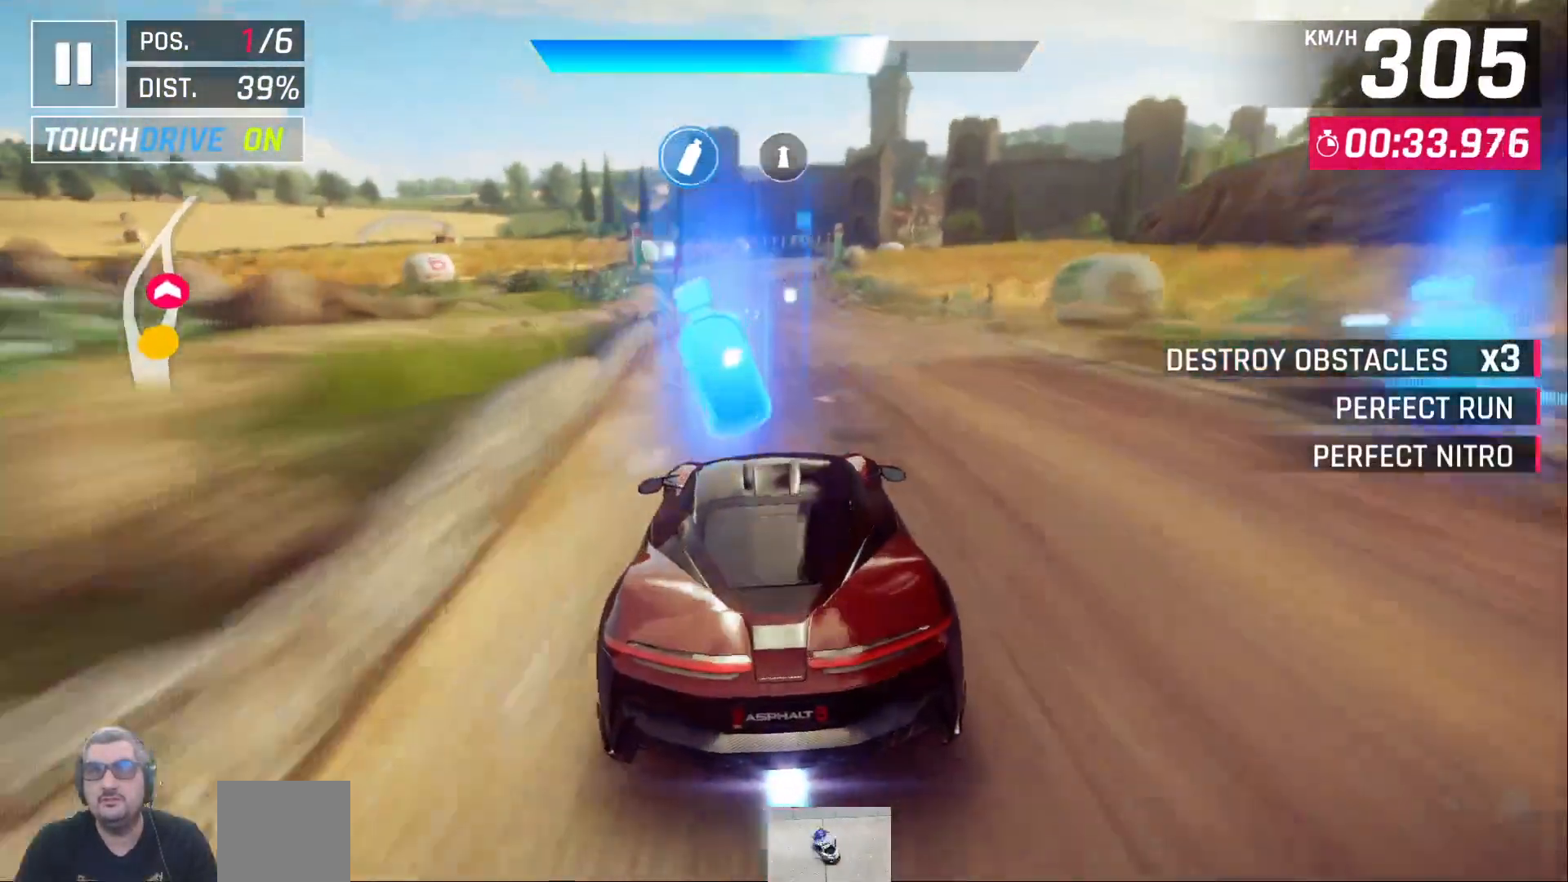
{"buttons": [], "left_stick": "center", "events": []}
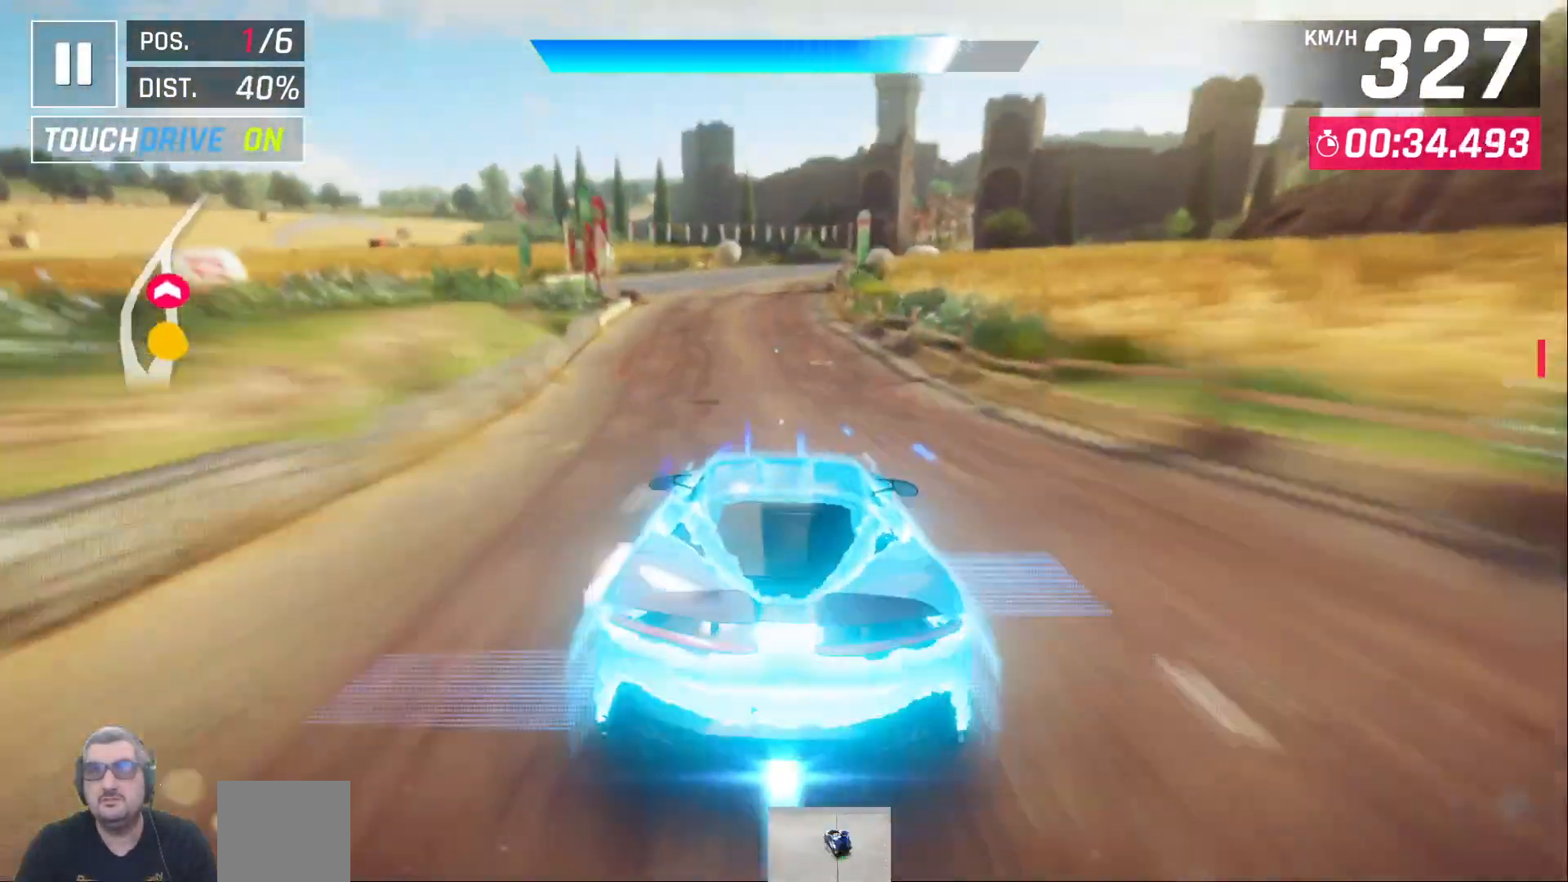
{"buttons": ["X"], "left_stick": "center", "events": [[350, "X", "down"]]}
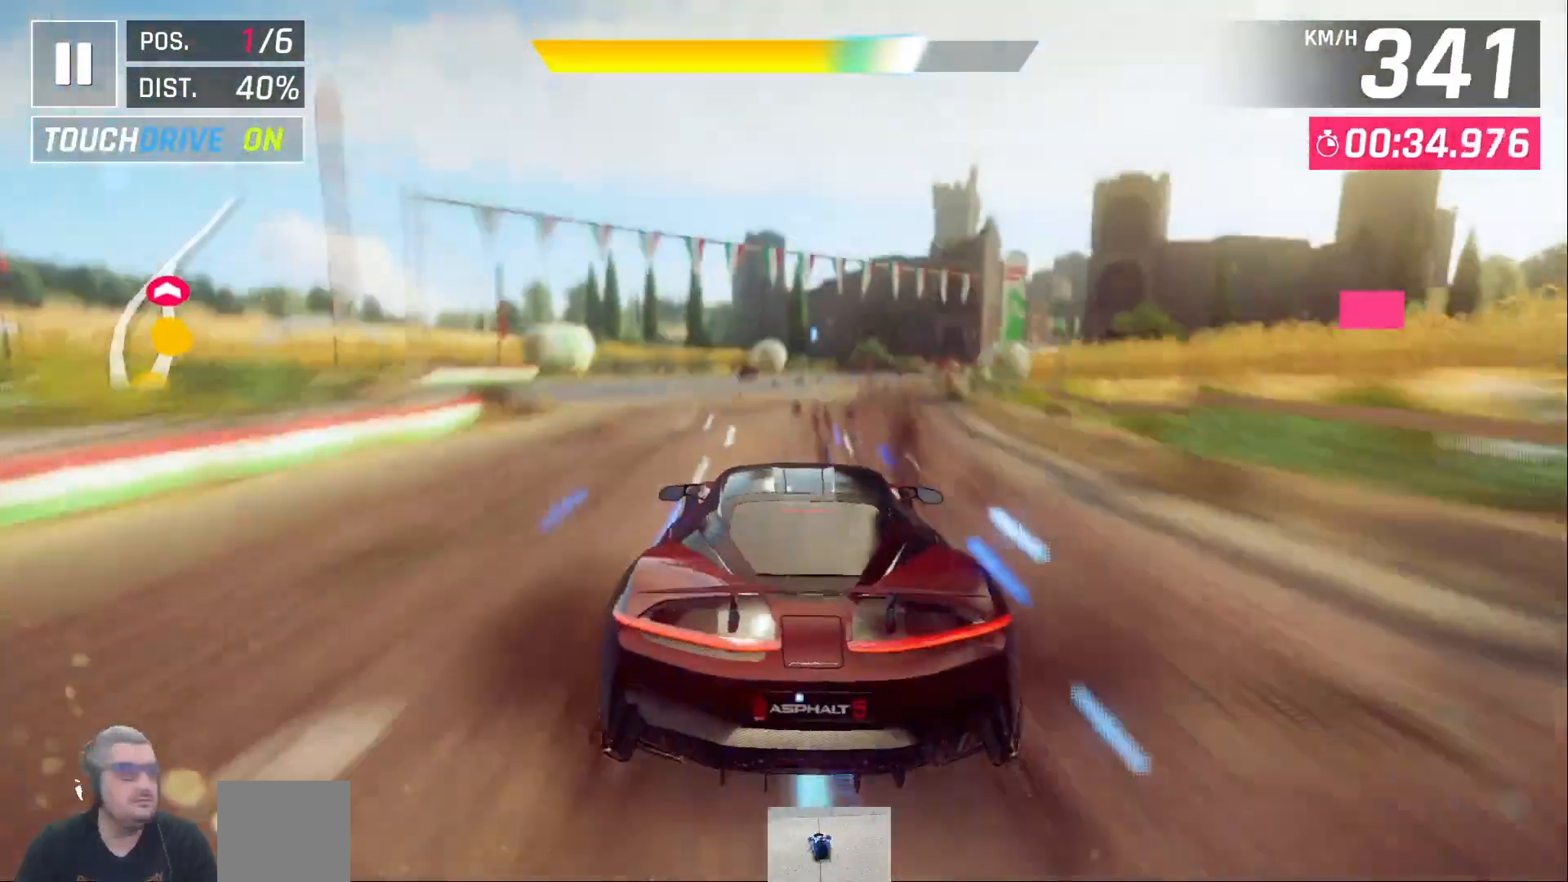
{"buttons": ["X"], "left_stick": "center", "events": []}
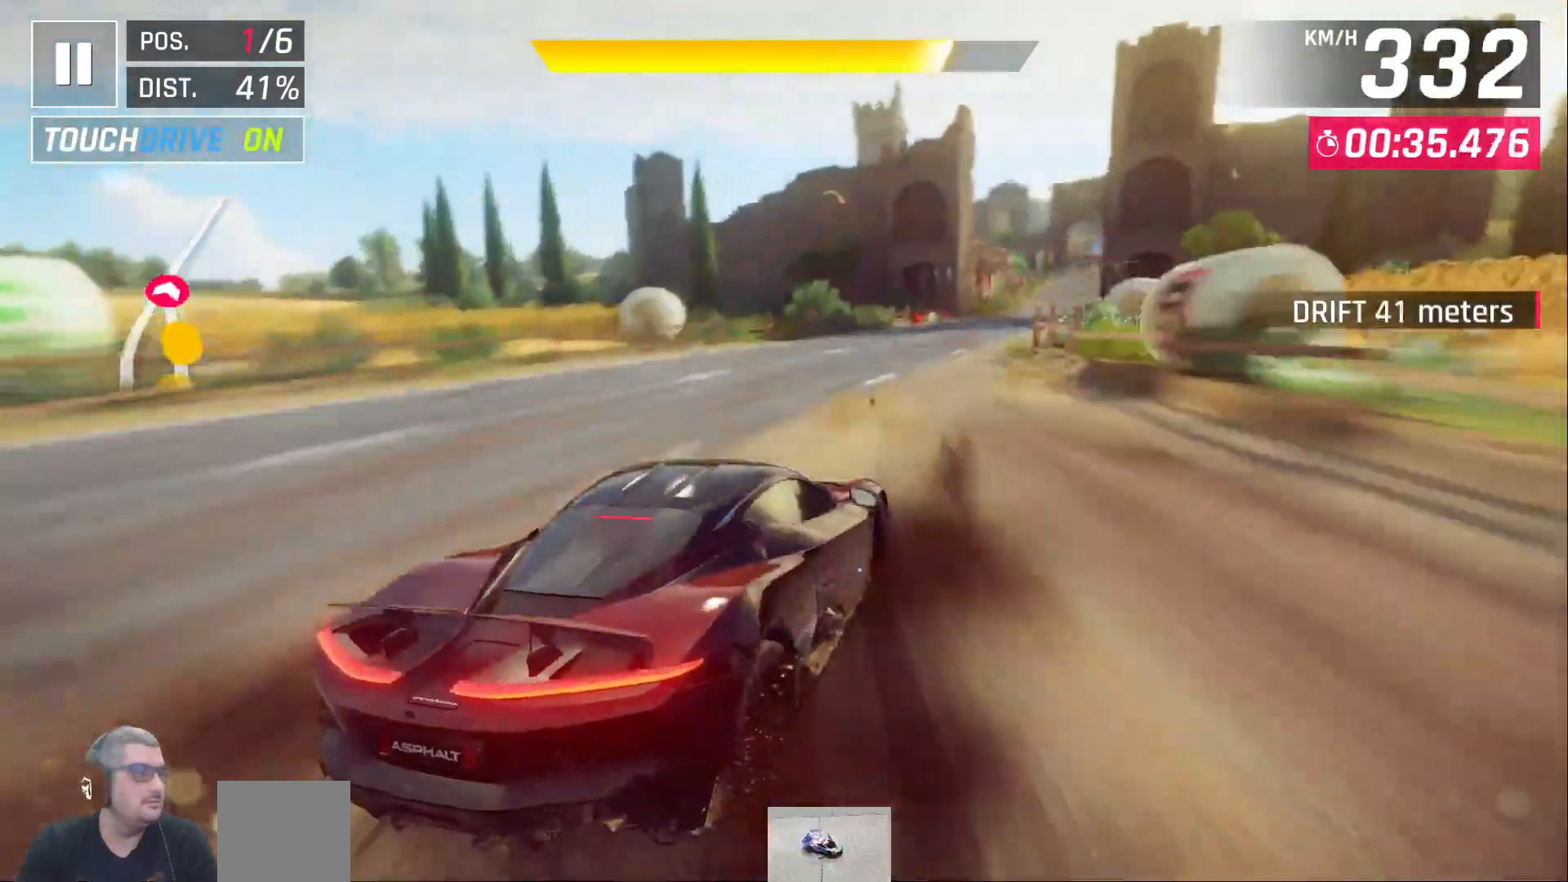
{"buttons": [], "left_stick": "center", "events": [[283, "X", "up"]]}
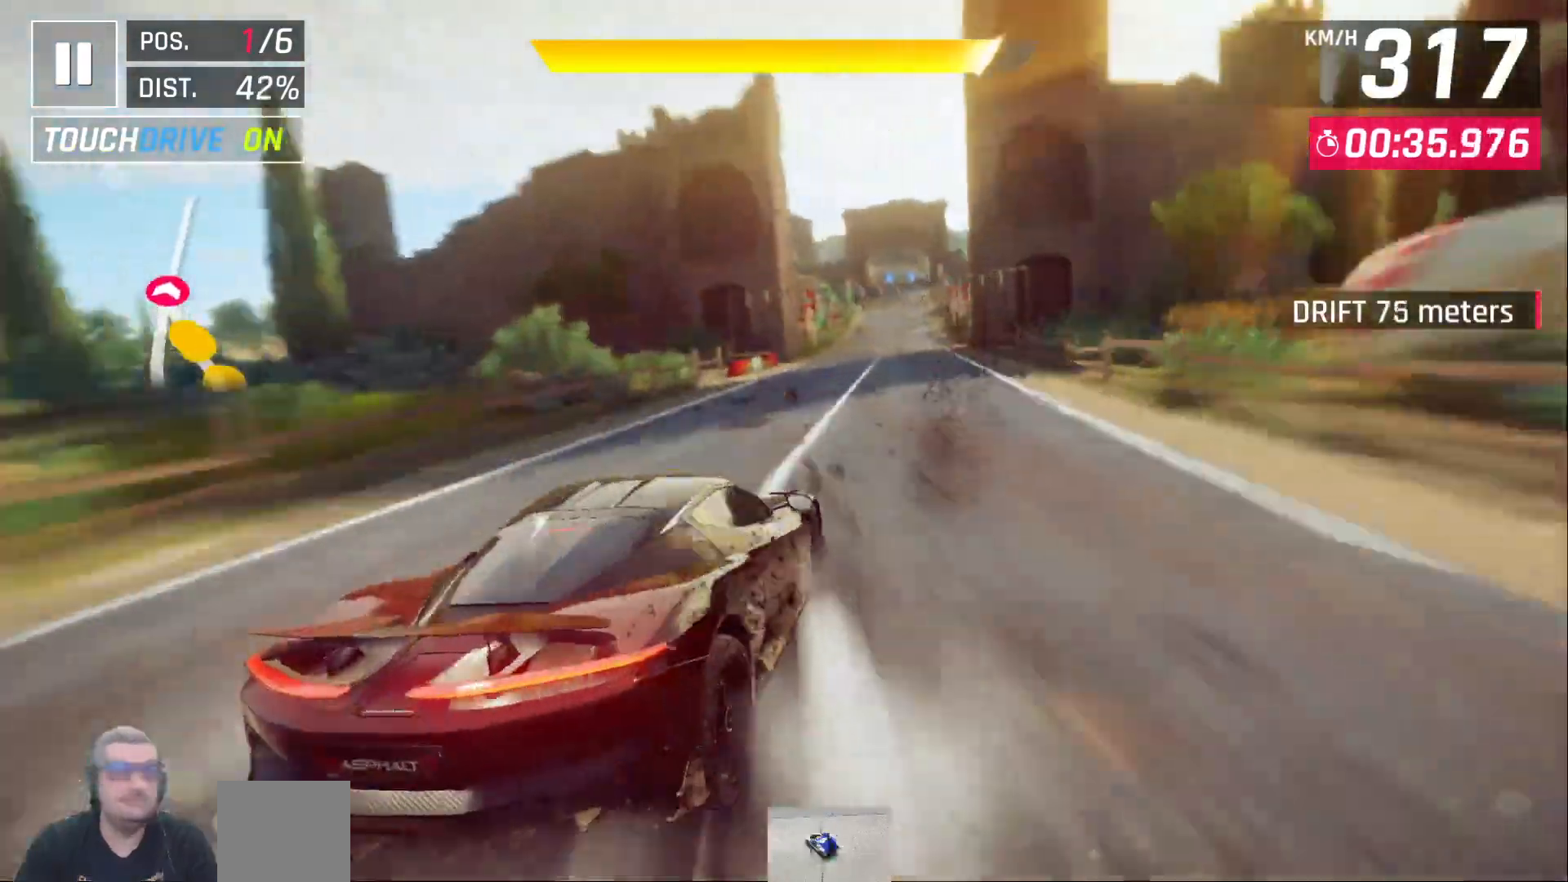
{"buttons": [], "left_stick": "center", "events": [[17, "A", "down"], [117, "A", "up"]]}
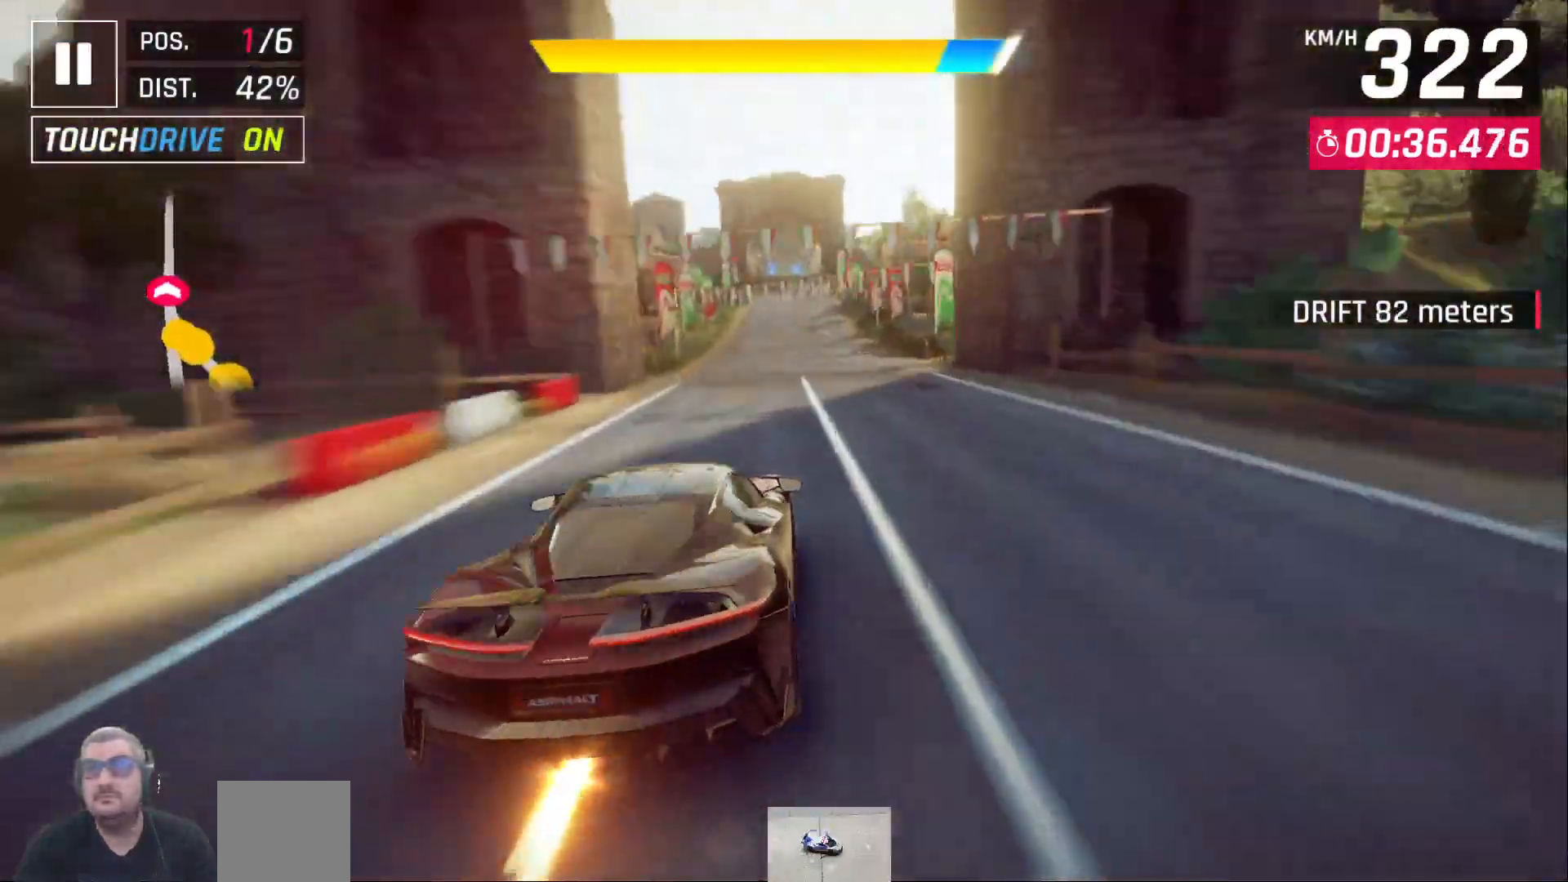
{"buttons": ["A"], "left_stick": "center", "events": [[417, "A", "down"]]}
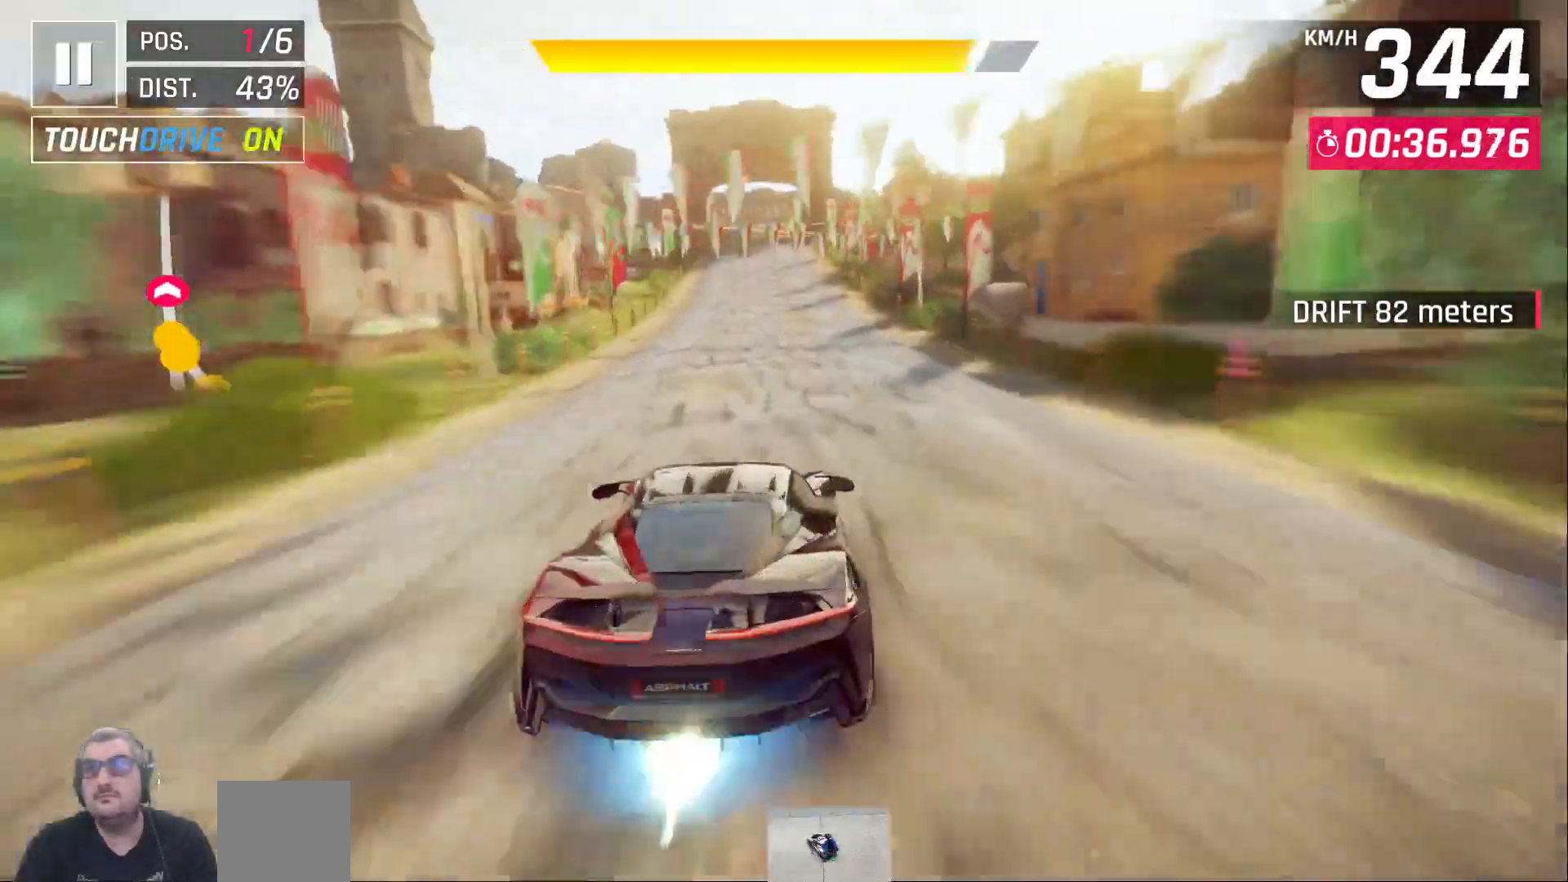
{"buttons": [], "left_stick": "center", "events": [[33, "A", "up"]]}
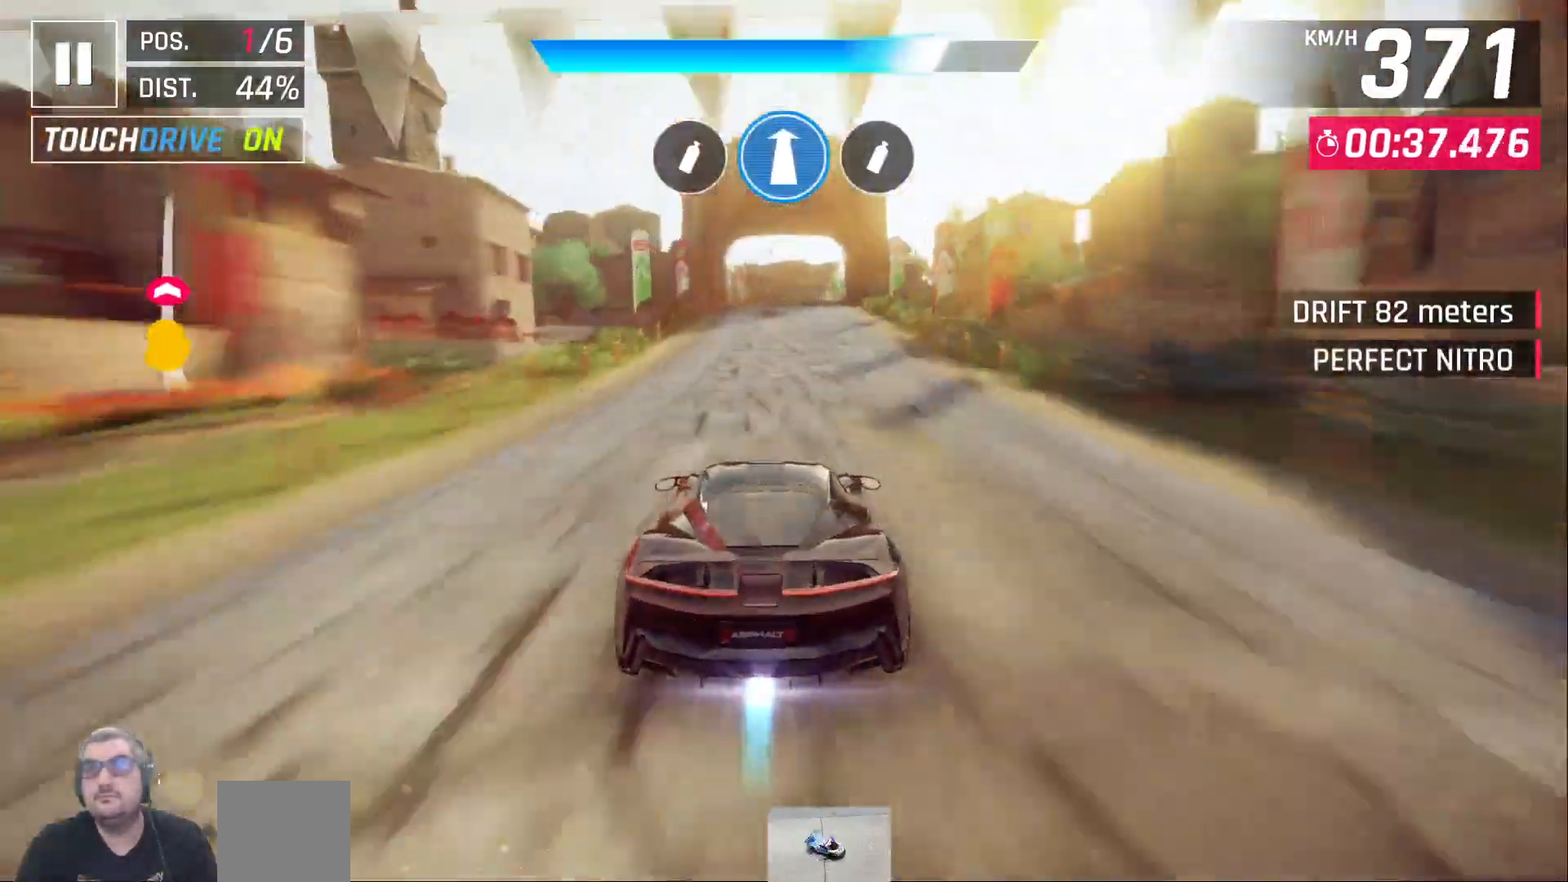
{"buttons": [], "left_stick": "center", "events": [[233, "DPAD_LEFT", "down"], [317, "DPAD_LEFT", "up"]]}
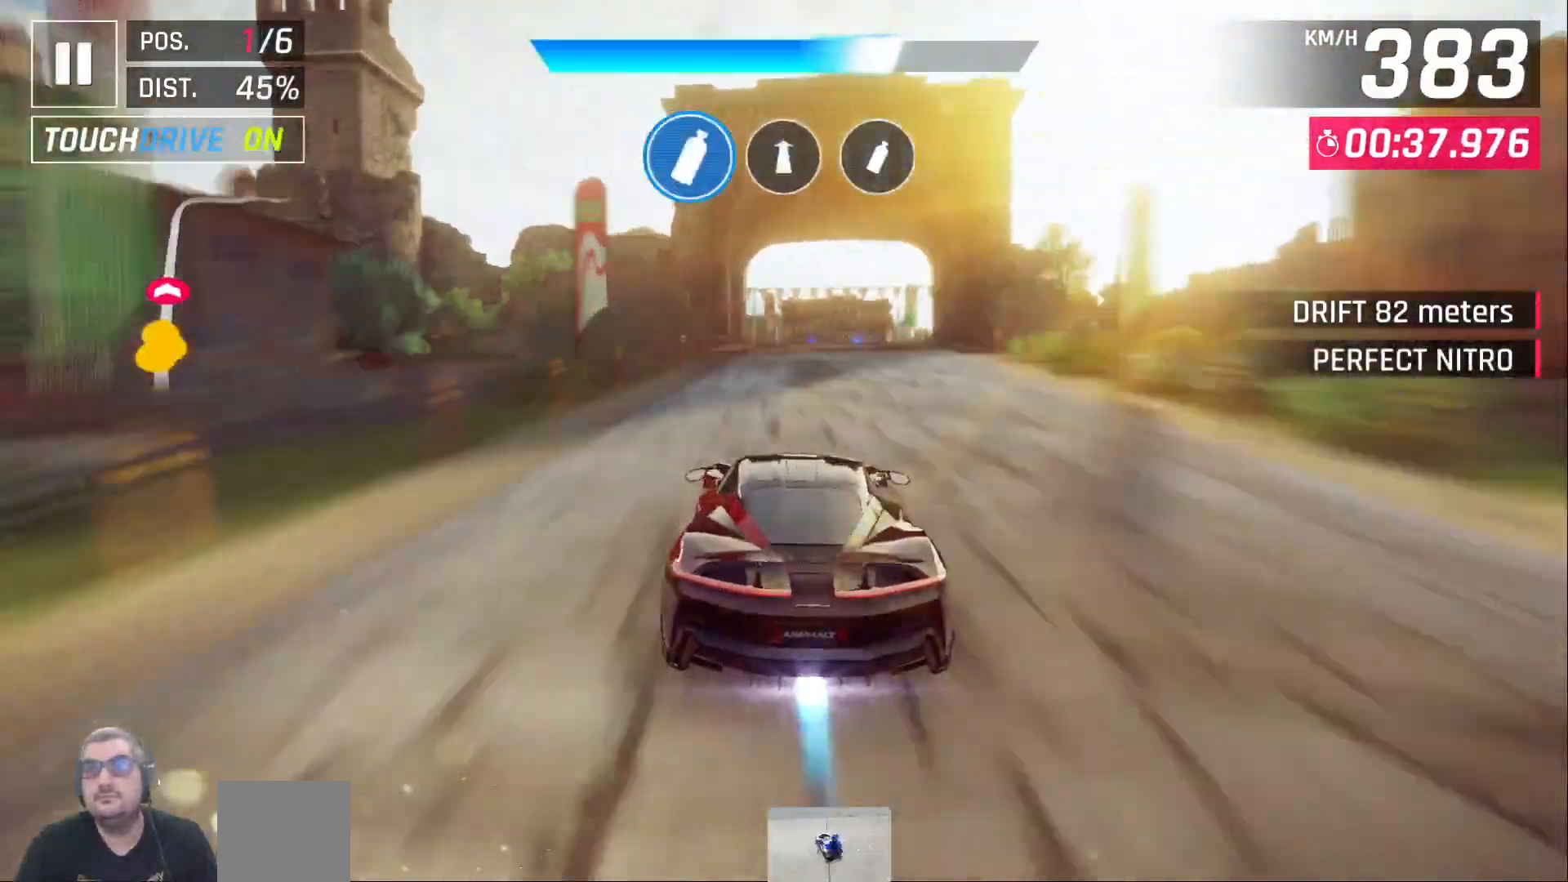
{"buttons": [], "left_stick": "center", "events": []}
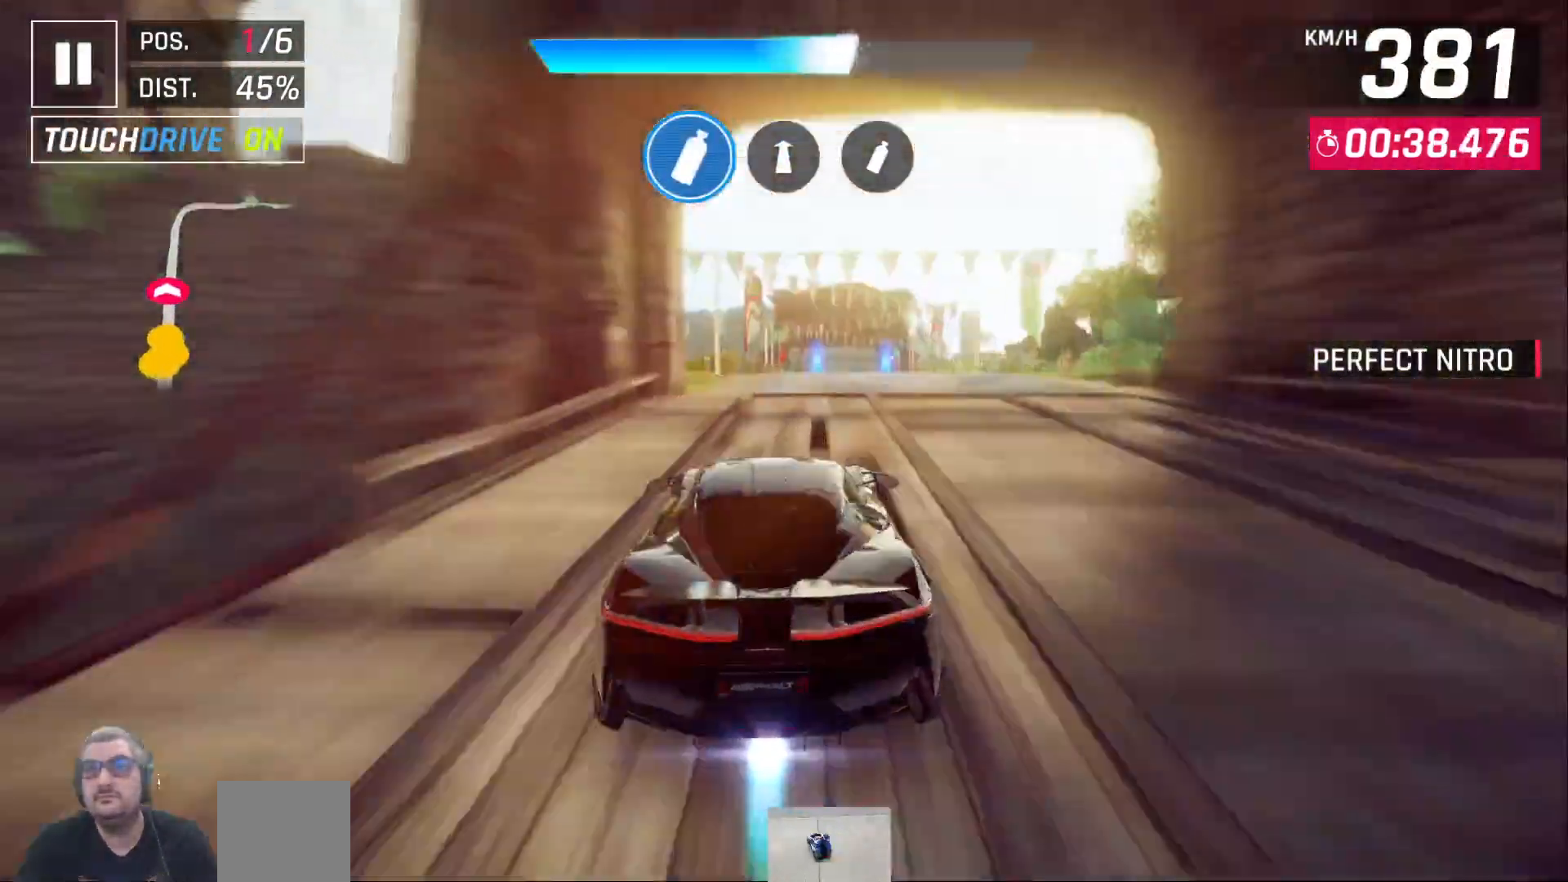
{"buttons": [], "left_stick": "center", "events": []}
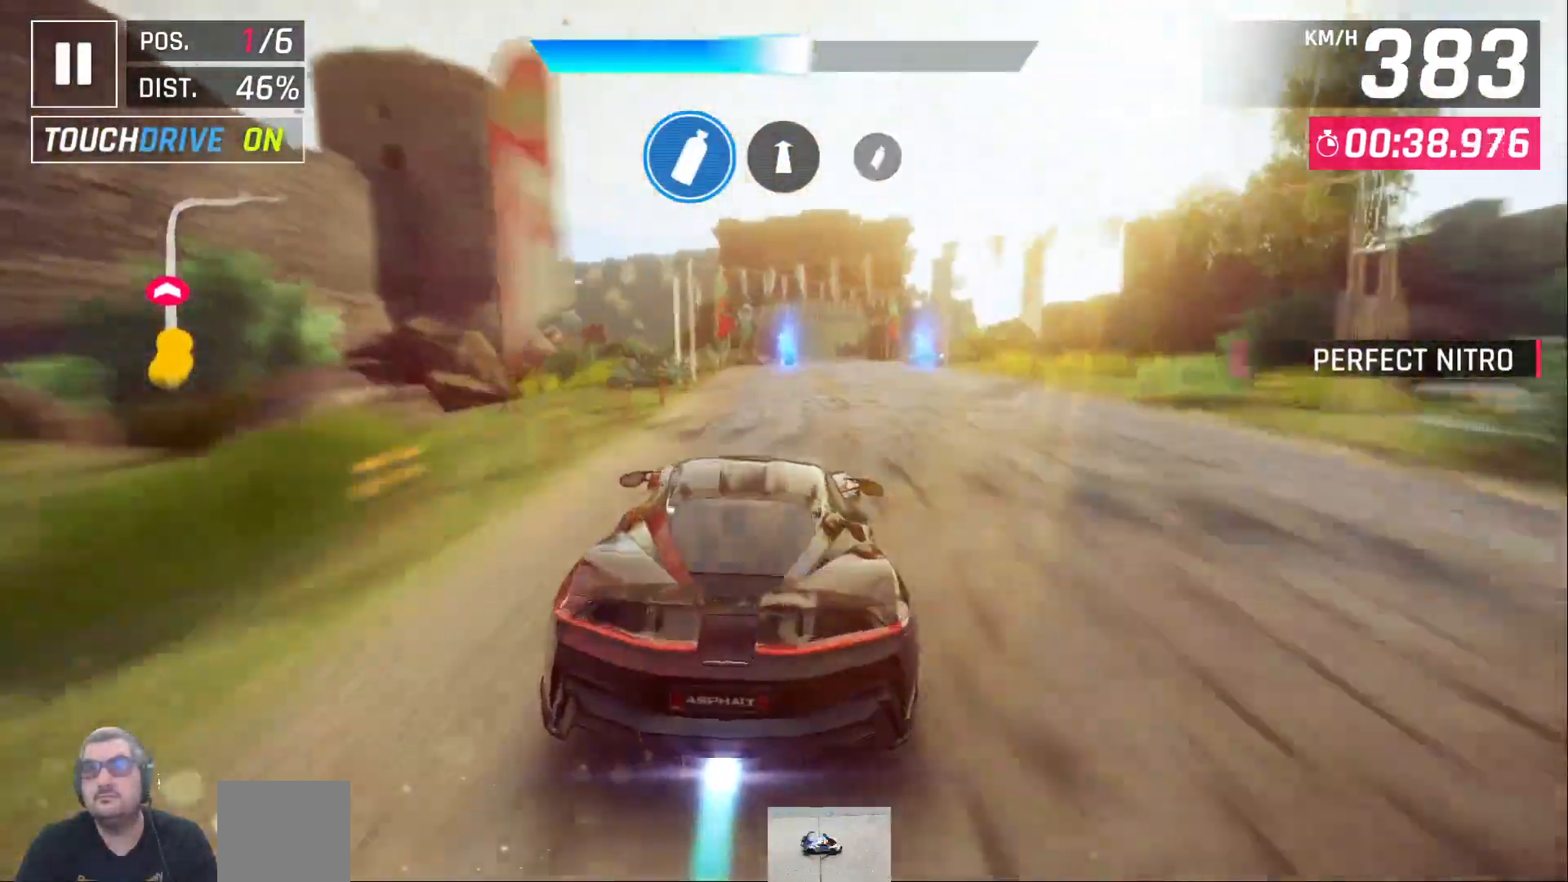
{"buttons": [], "left_stick": "center", "events": [[333, "X", "down"], [433, "X", "up"]]}
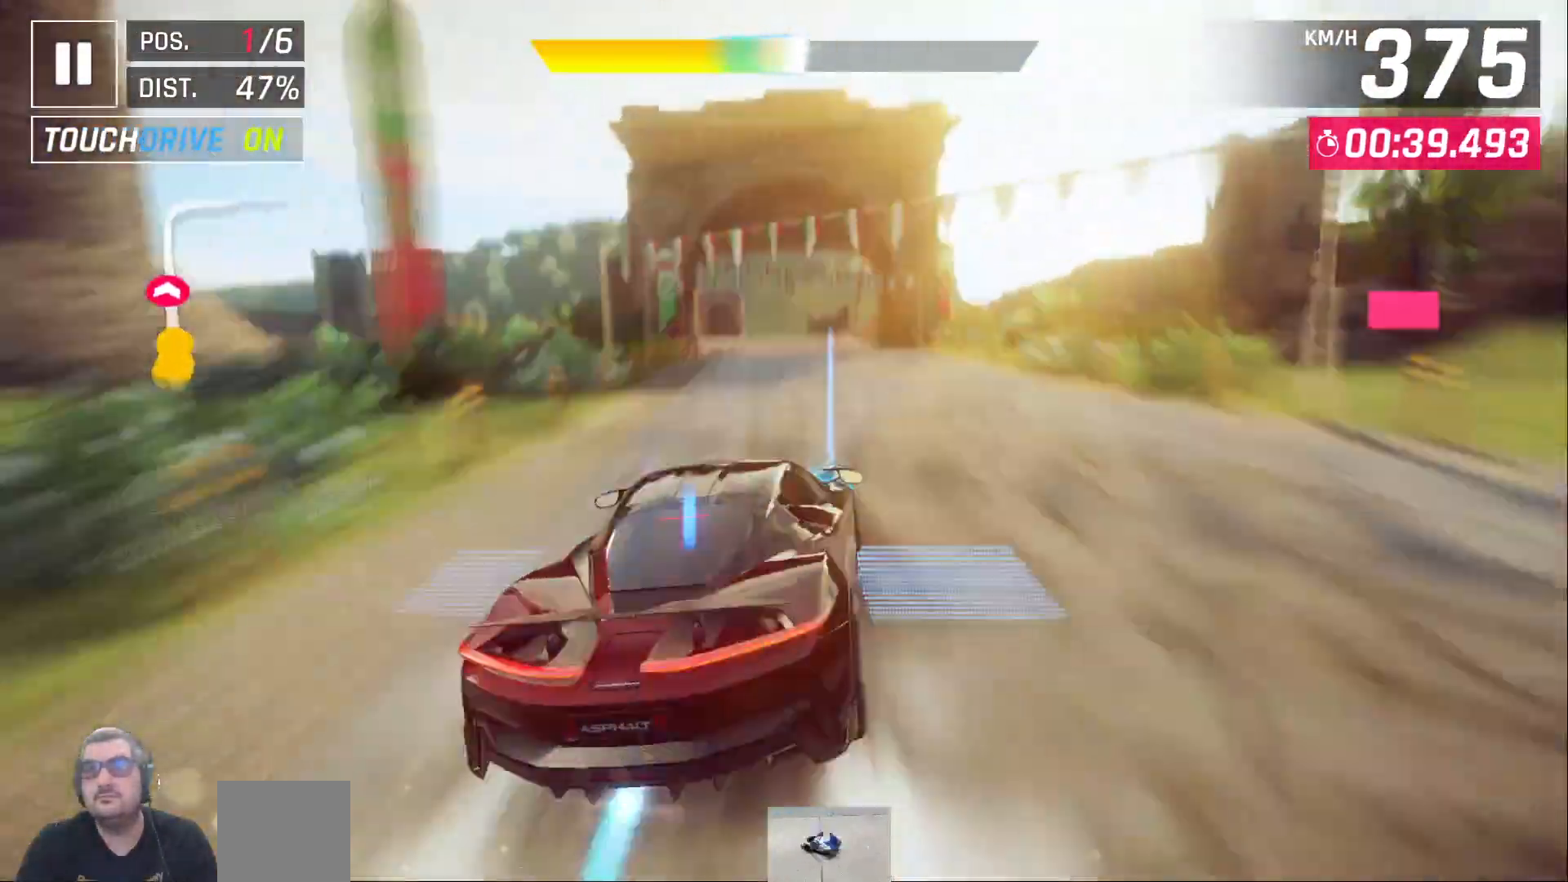
{"buttons": [], "left_stick": "center"}
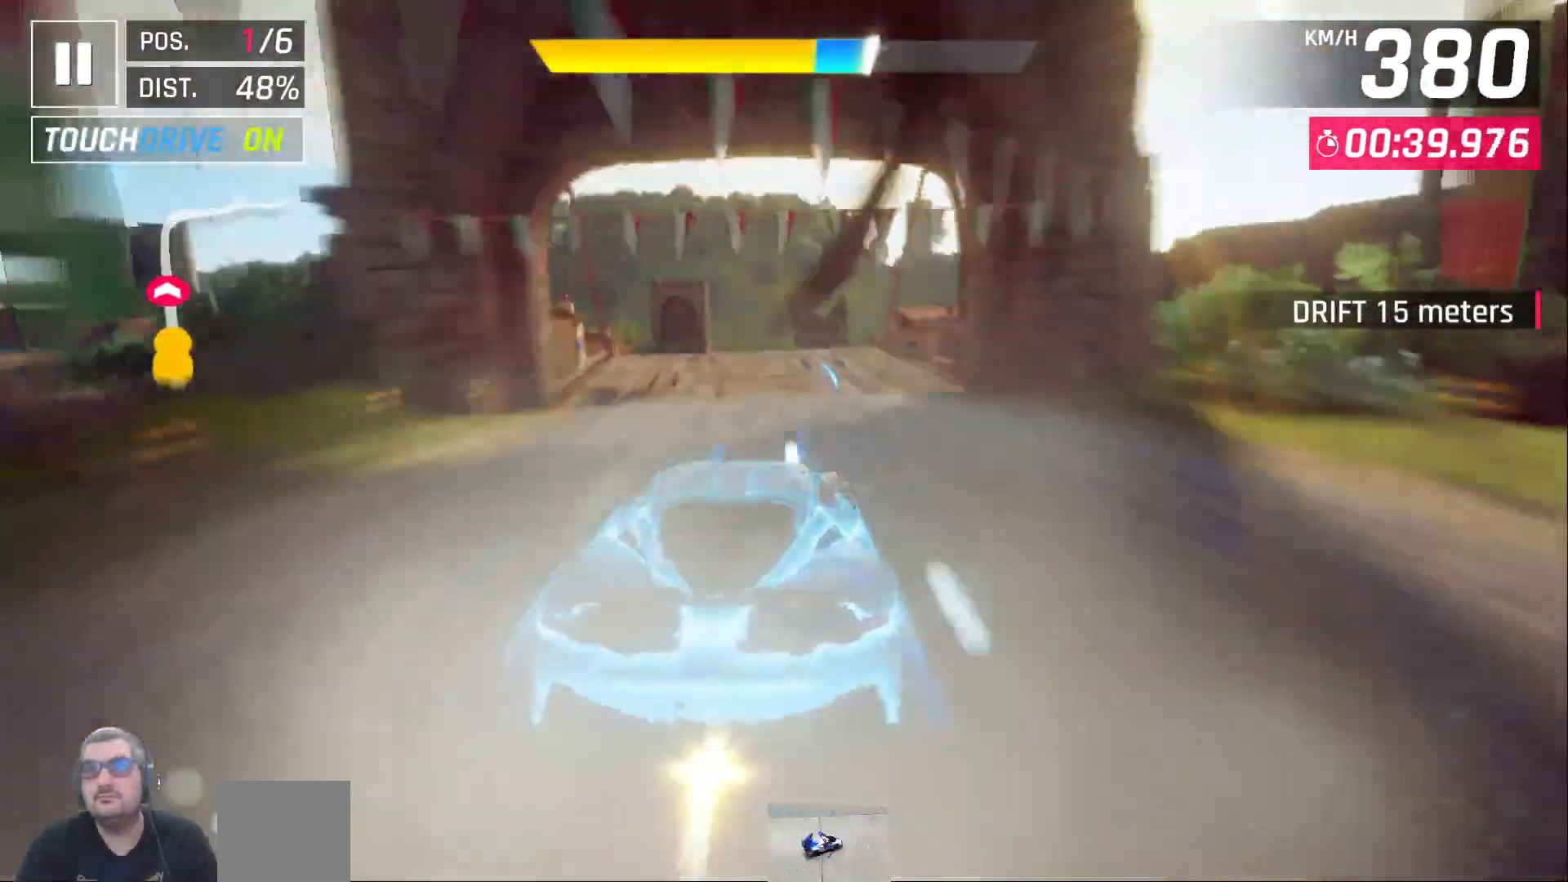
{"buttons": [], "left_stick": "center", "events": [[350, "A", "down"], [467, "A", "up"]]}
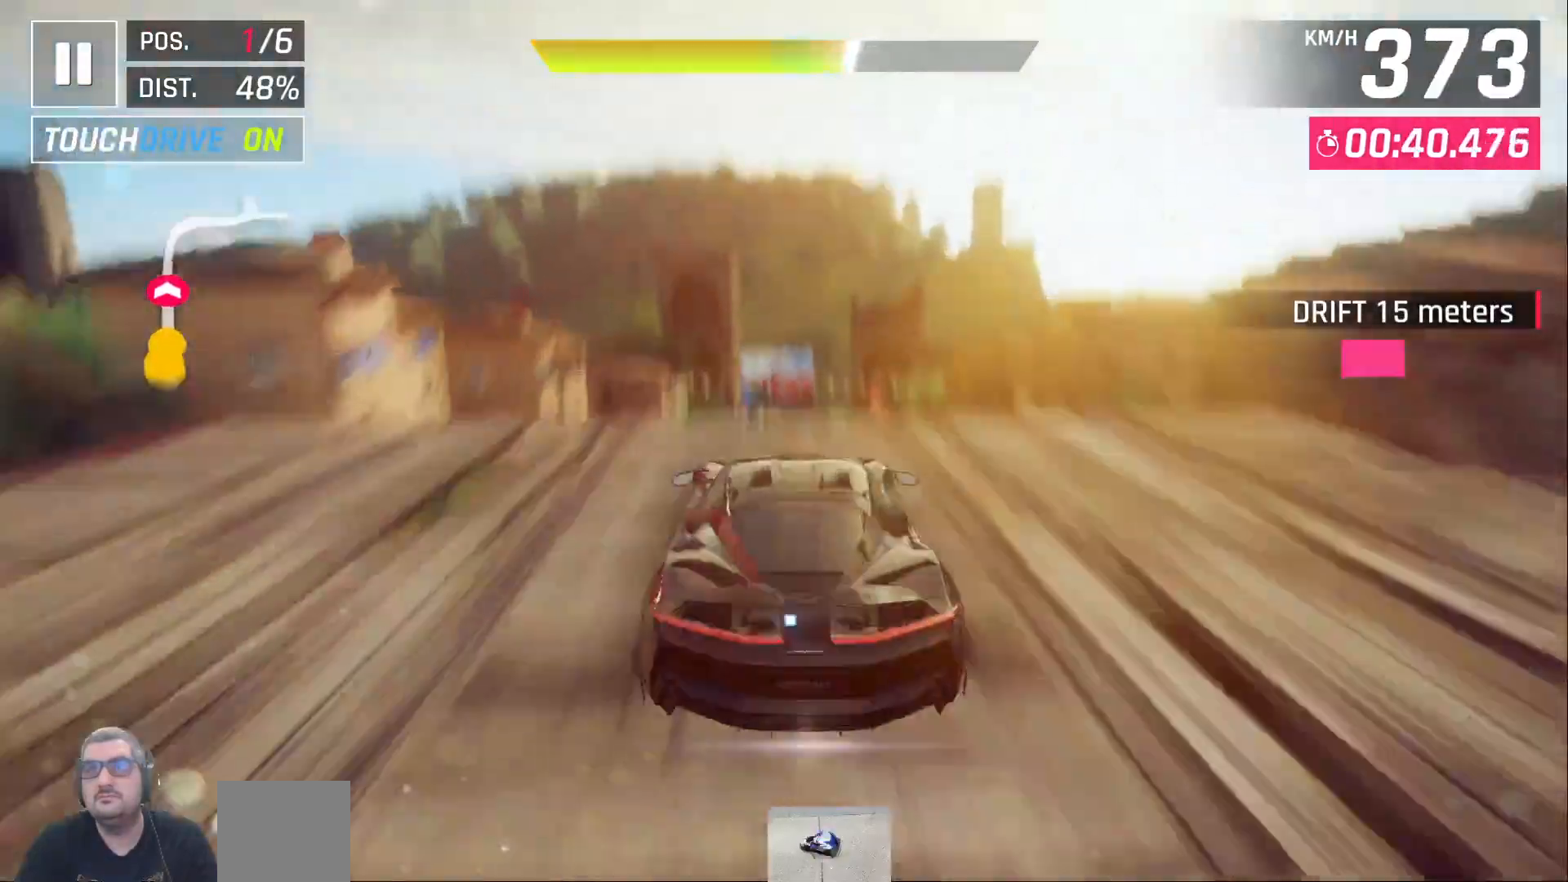
{"buttons": ["X"], "left_stick": "center", "events": [[133, "X", "down"]]}
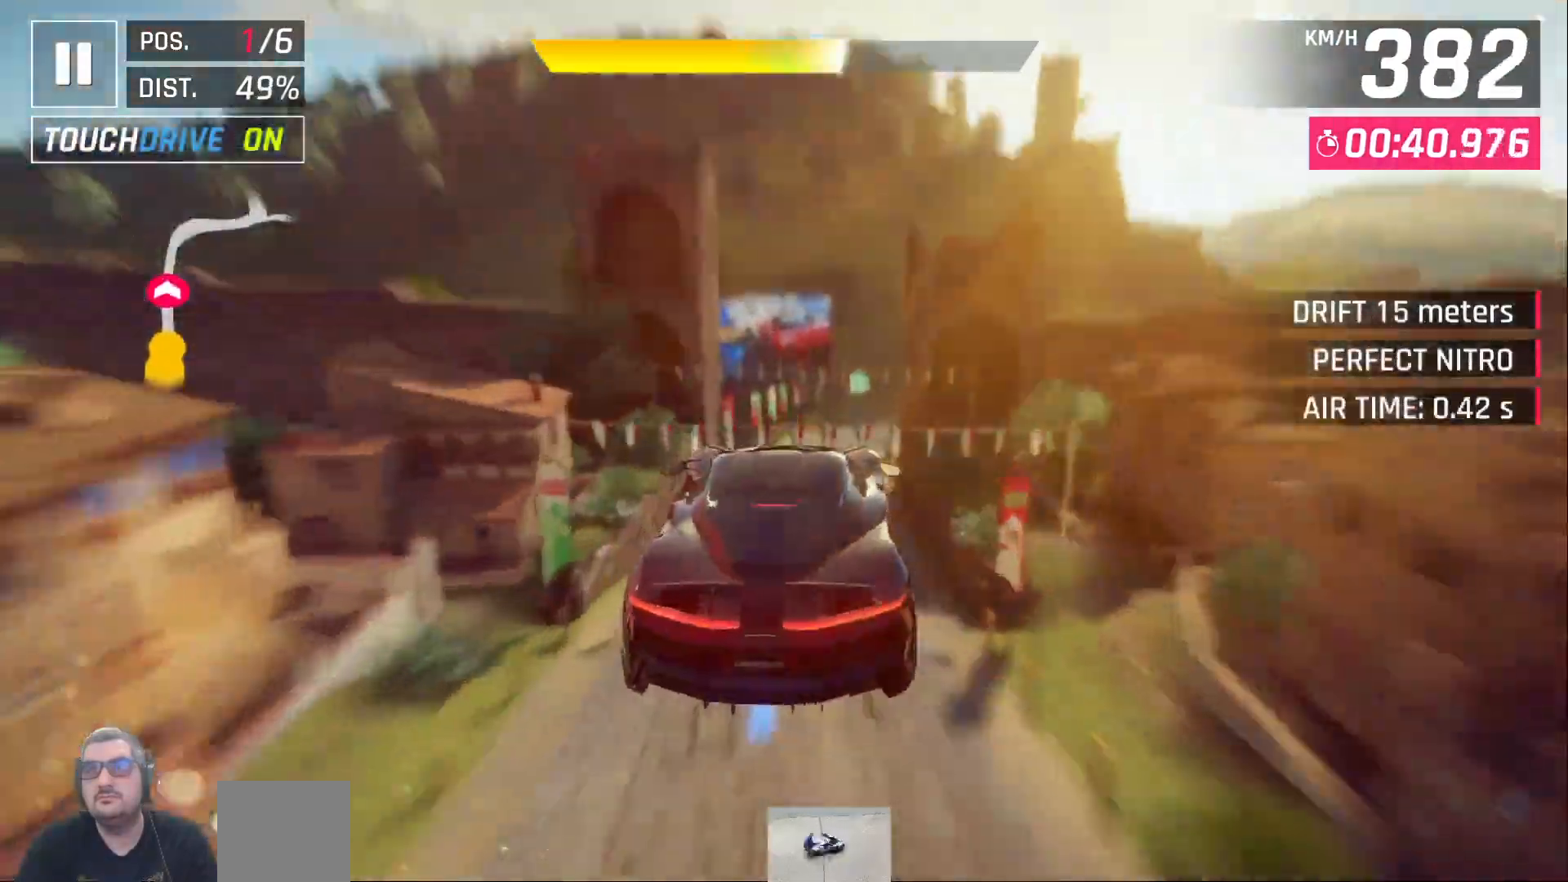
{"buttons": ["X"], "left_stick": "center", "events": []}
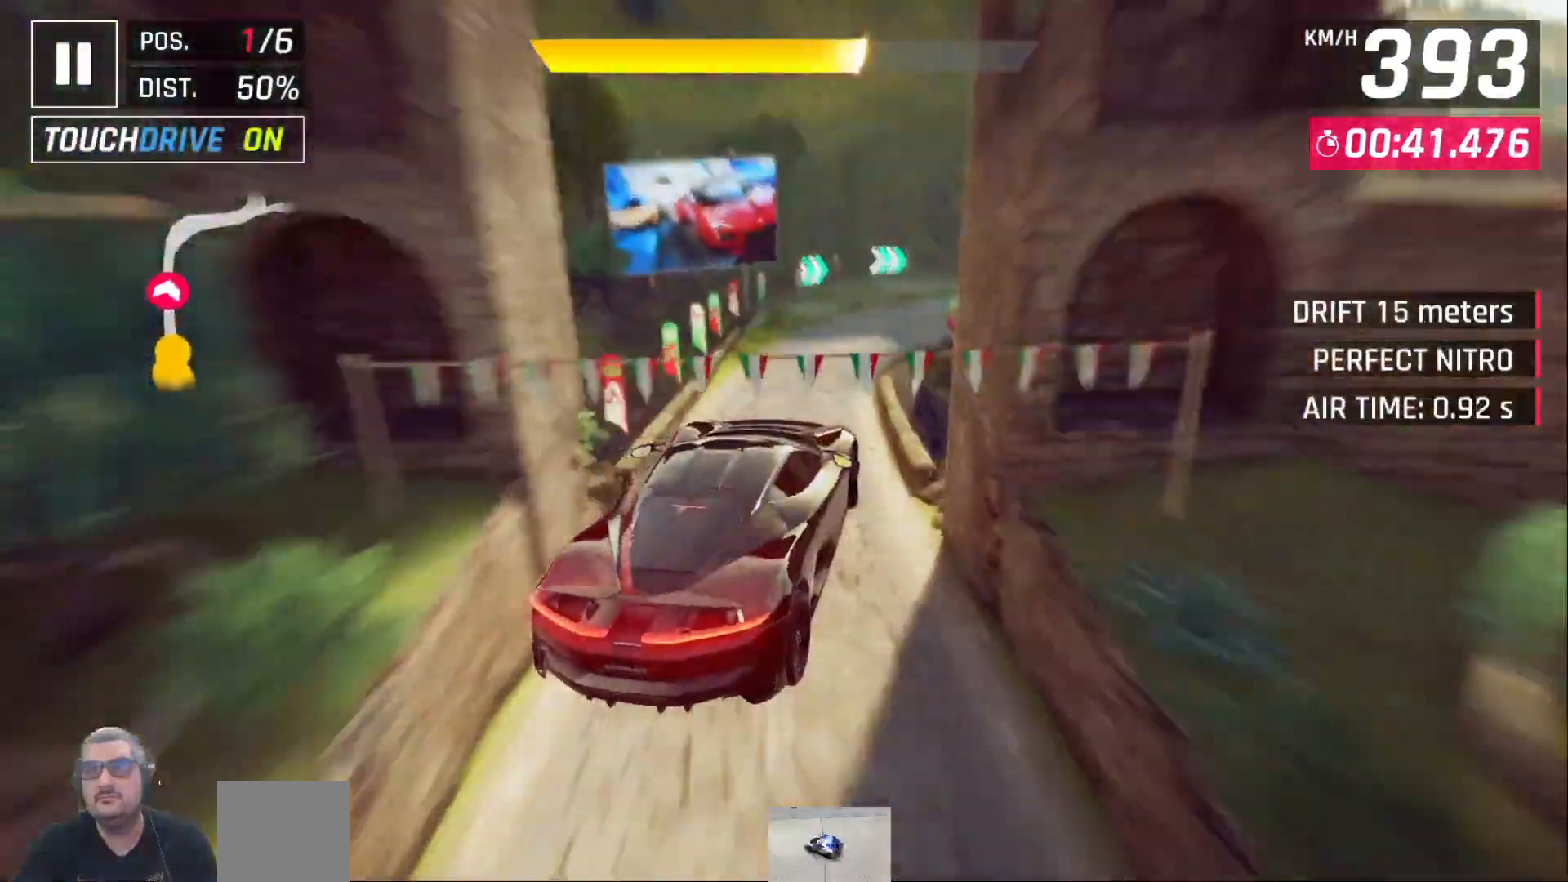
{"buttons": ["X"], "left_stick": "center", "events": []}
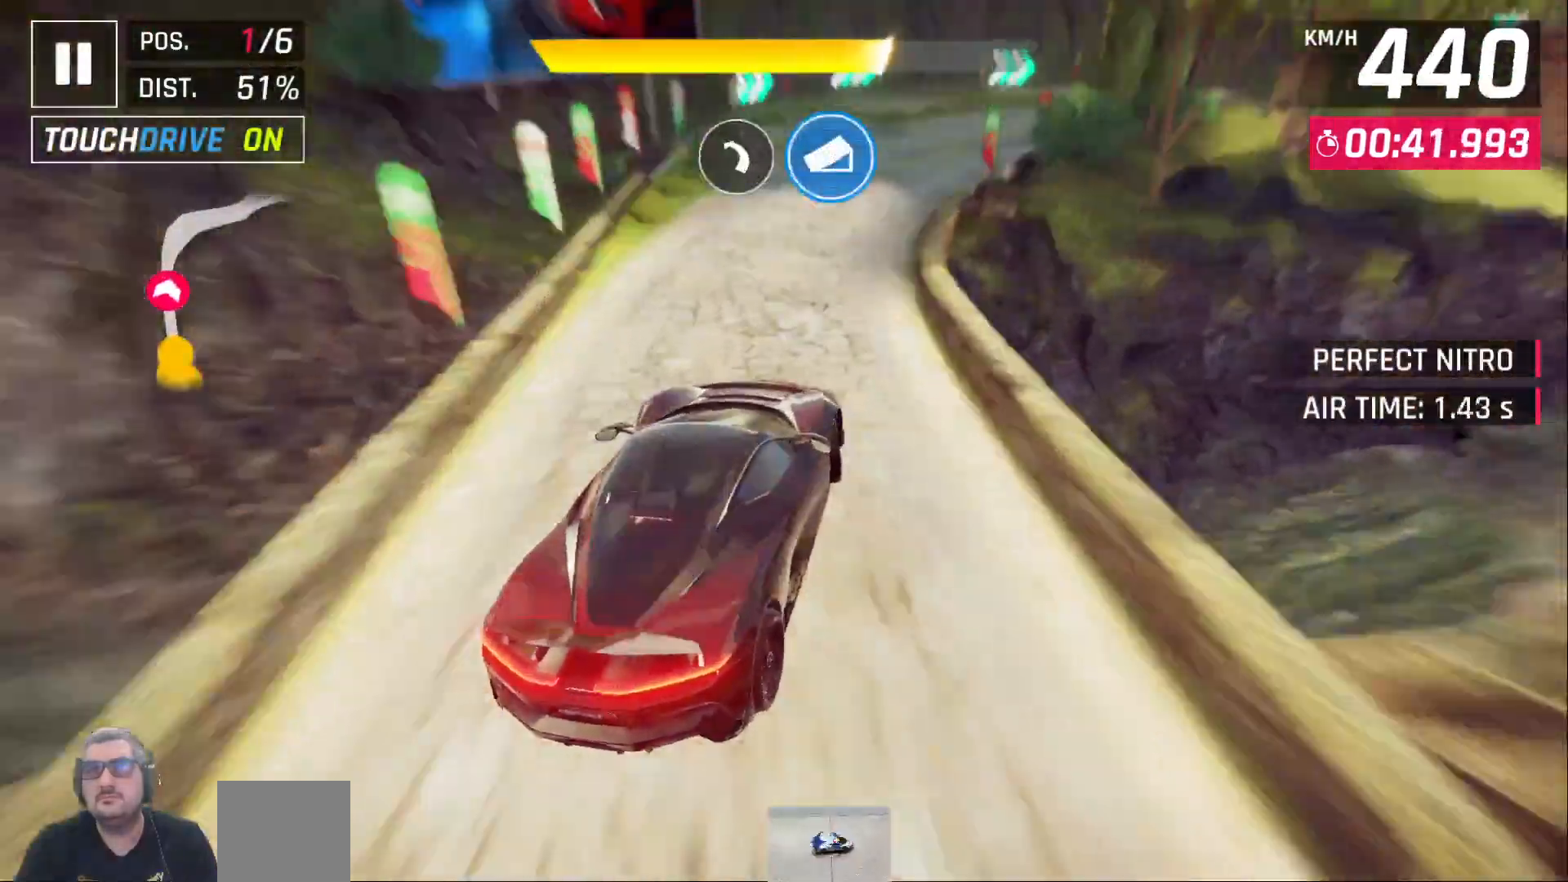
{"buttons": ["X"], "left_stick": "center", "events": []}